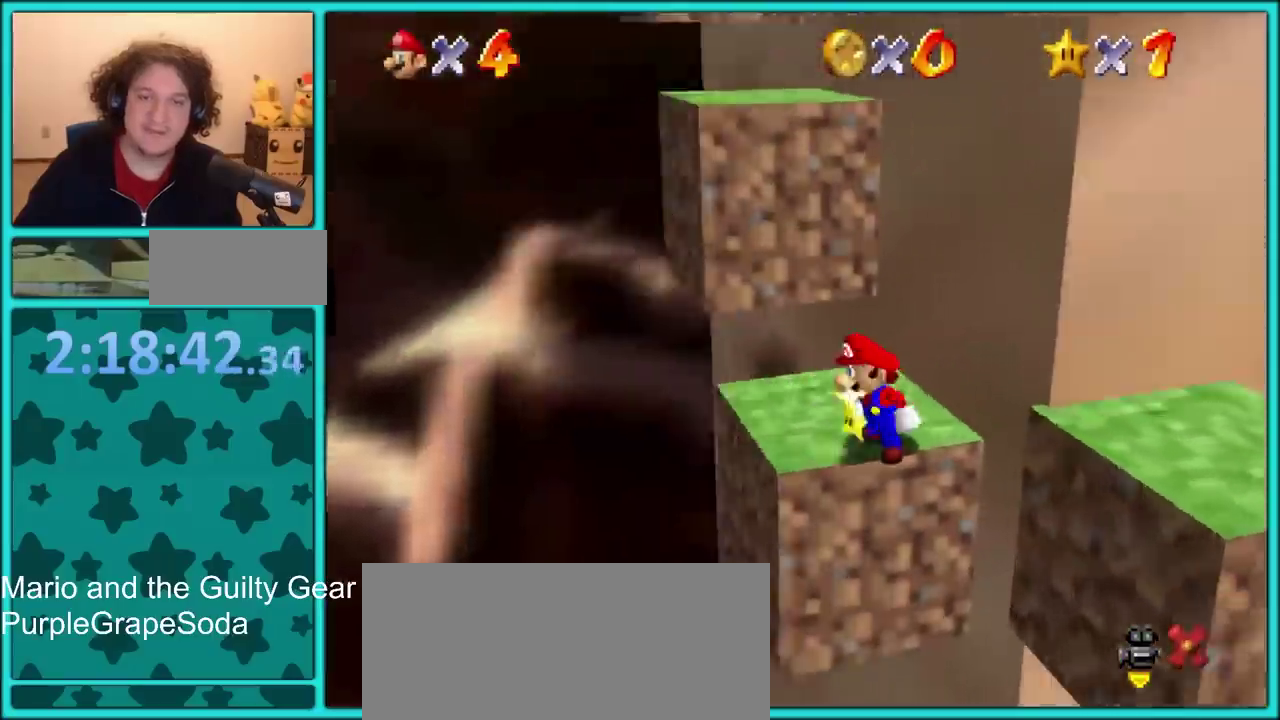
Gameplay with a controller (Nintendo layout); each line is a JSON object with the inputs held at the frame after it. "events" lists button and stick changes between this image and that frame as [ms after this image, input, new state], when the widget could be followed in between. Not read: L3 R3.
{"buttons": [], "left_stick": "center", "events": []}
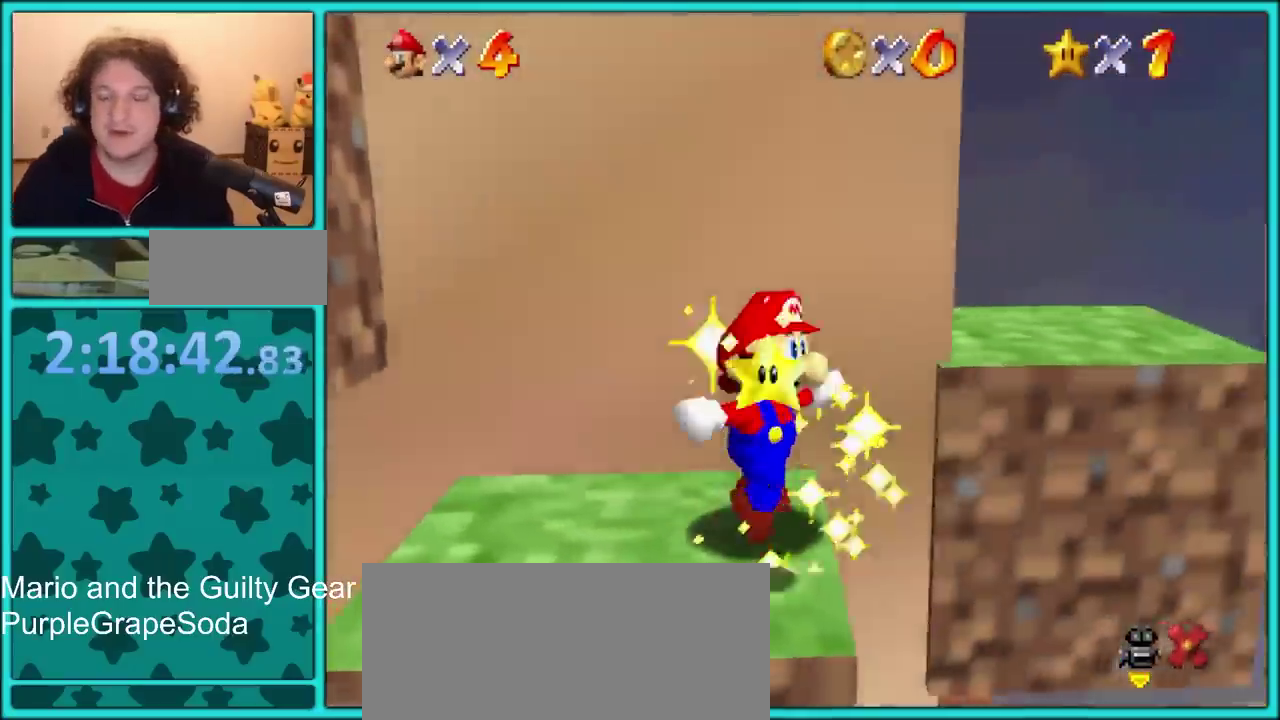
{"buttons": [], "left_stick": "center", "events": []}
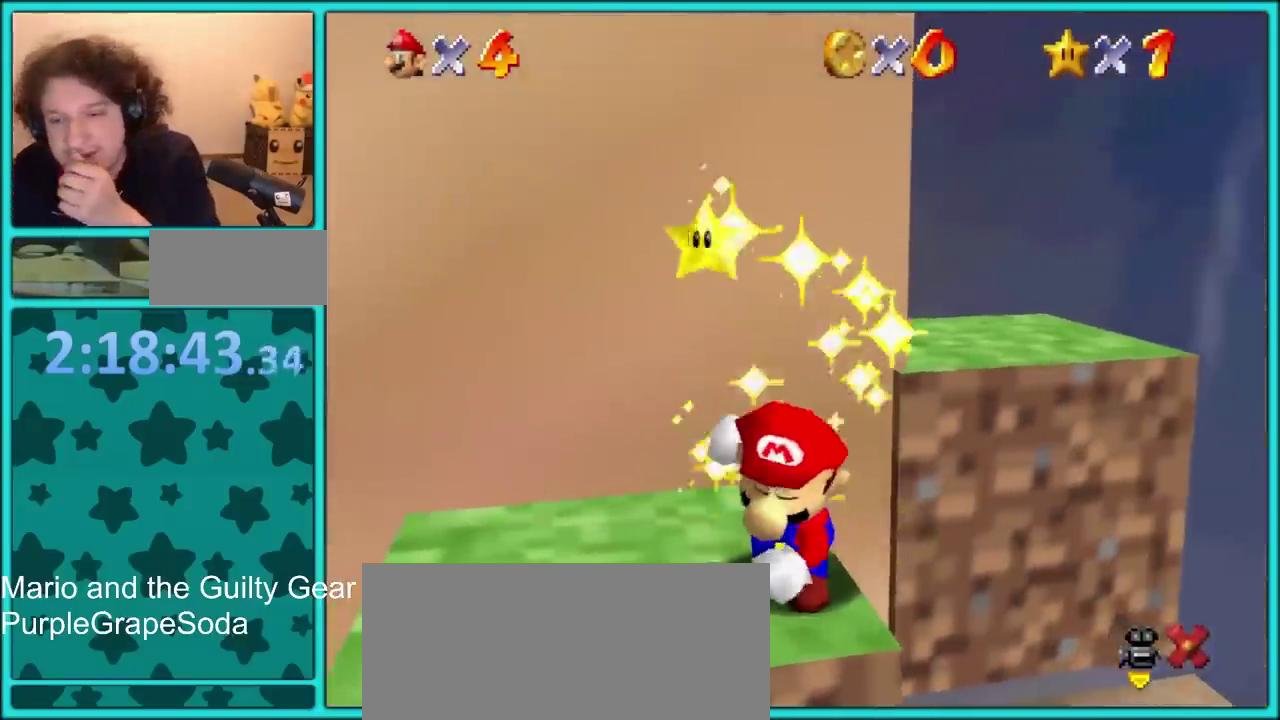
{"buttons": [], "left_stick": "center", "events": []}
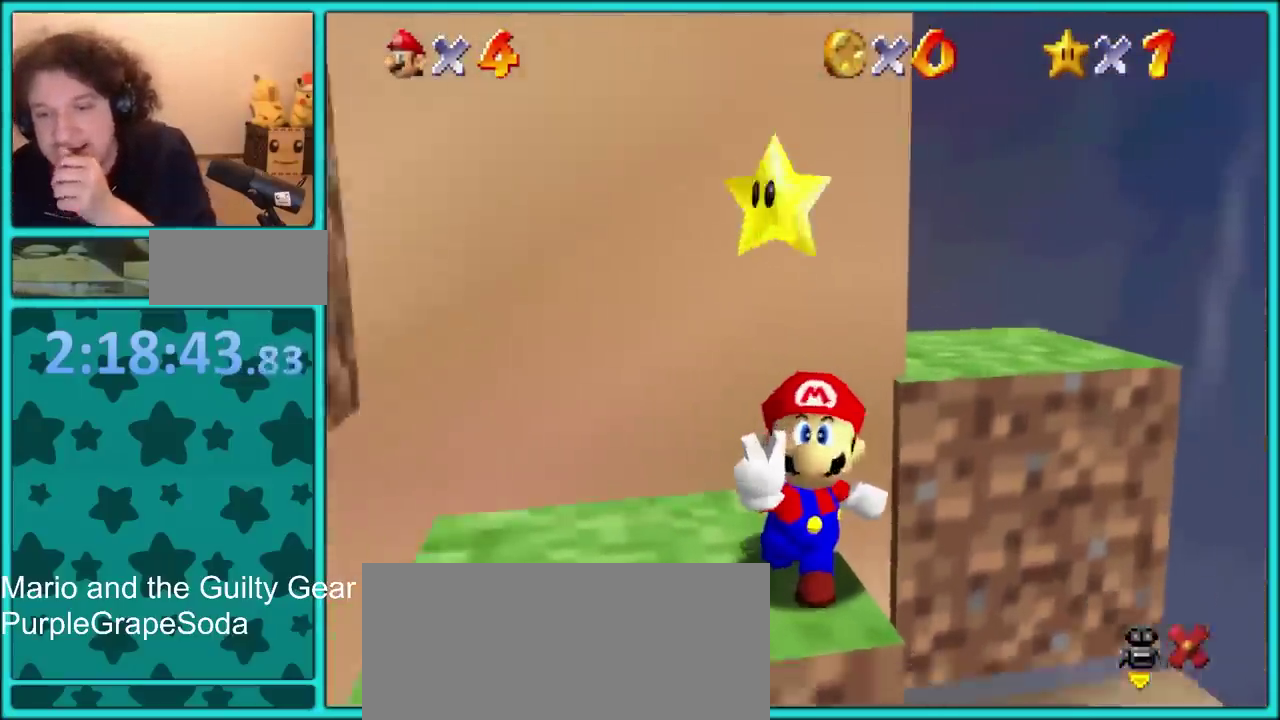
{"buttons": [], "left_stick": "center", "events": []}
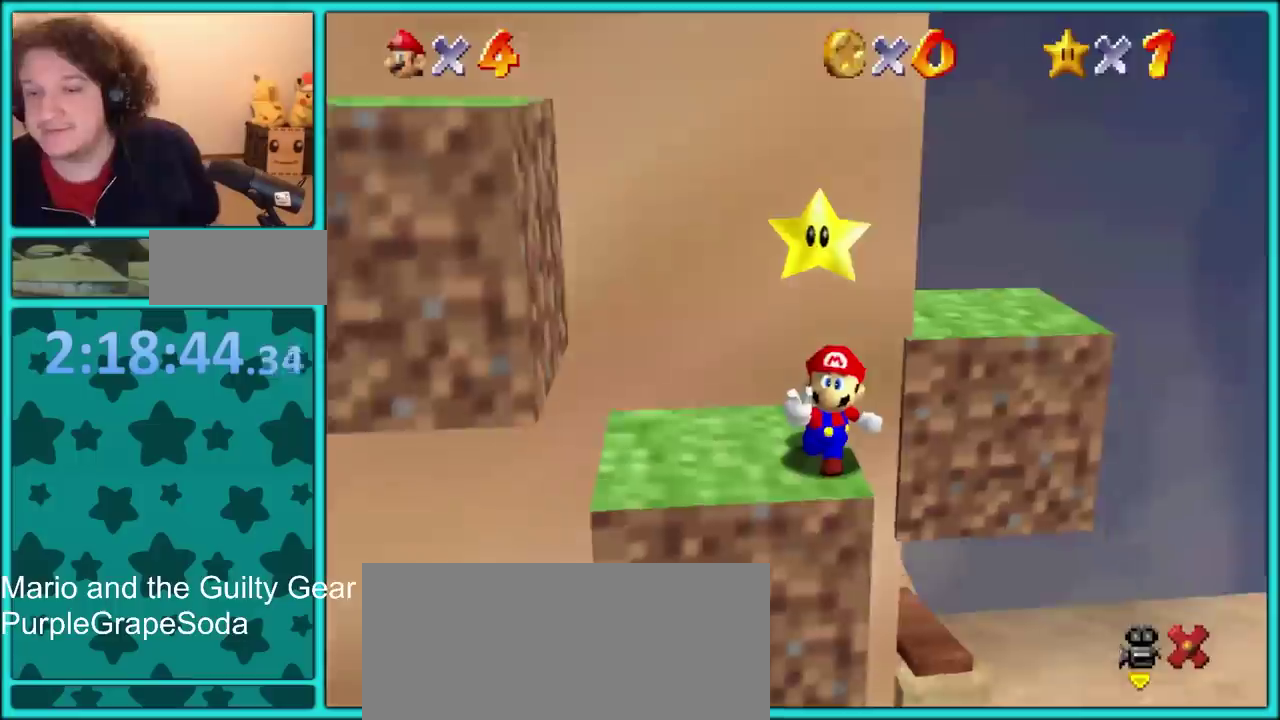
{"buttons": [], "left_stick": "left", "events": [[200, "left_stick", "left"]]}
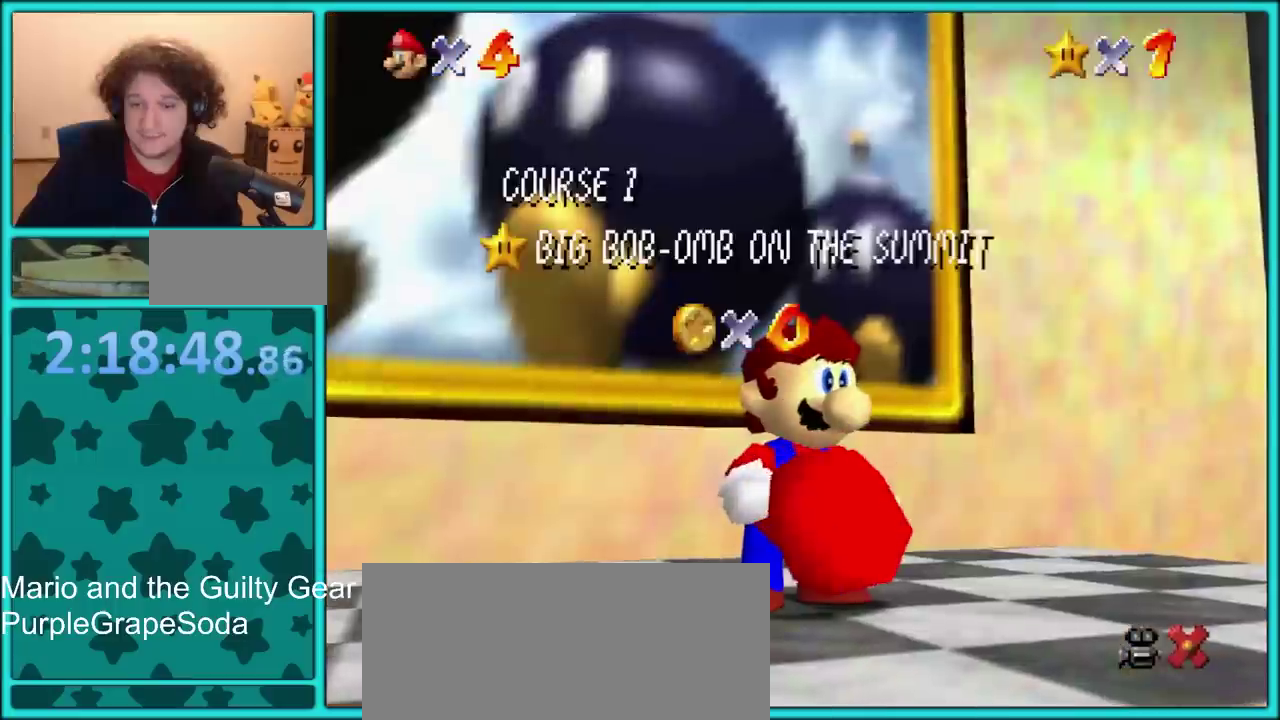
{"buttons": [], "left_stick": "left", "events": []}
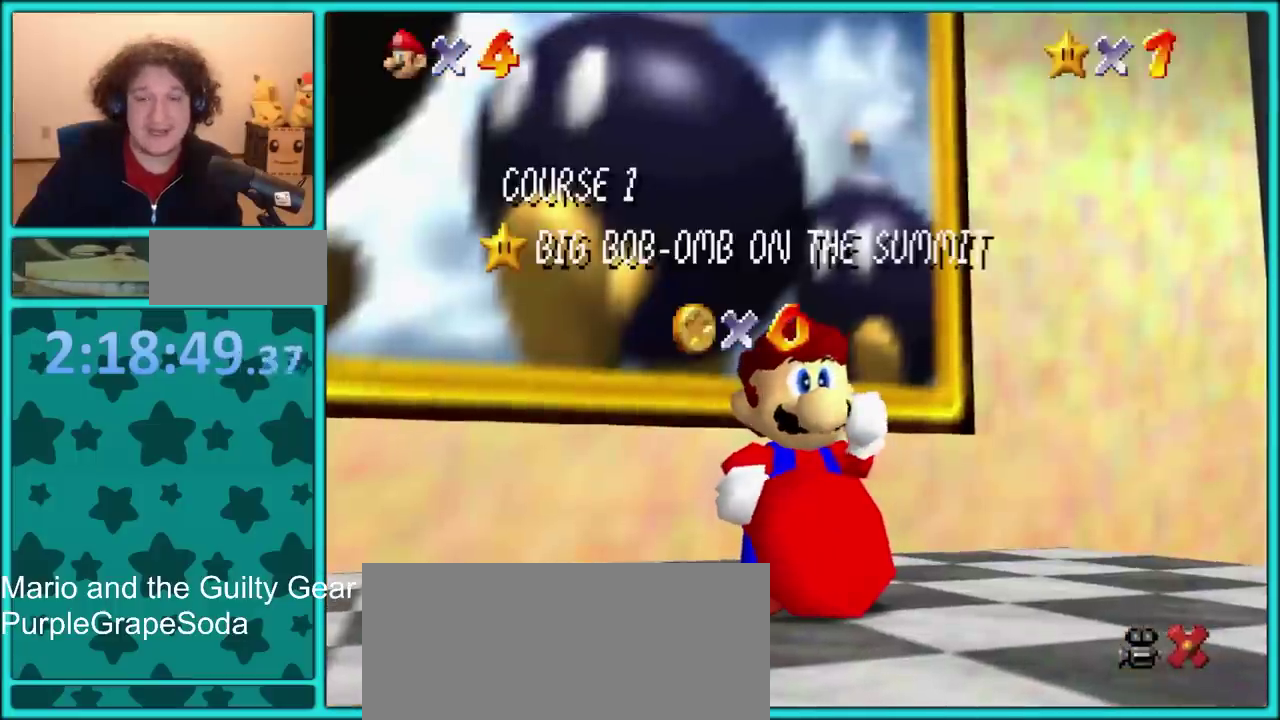
{"buttons": ["A"], "left_stick": "left", "events": [[450, "A", "down"]]}
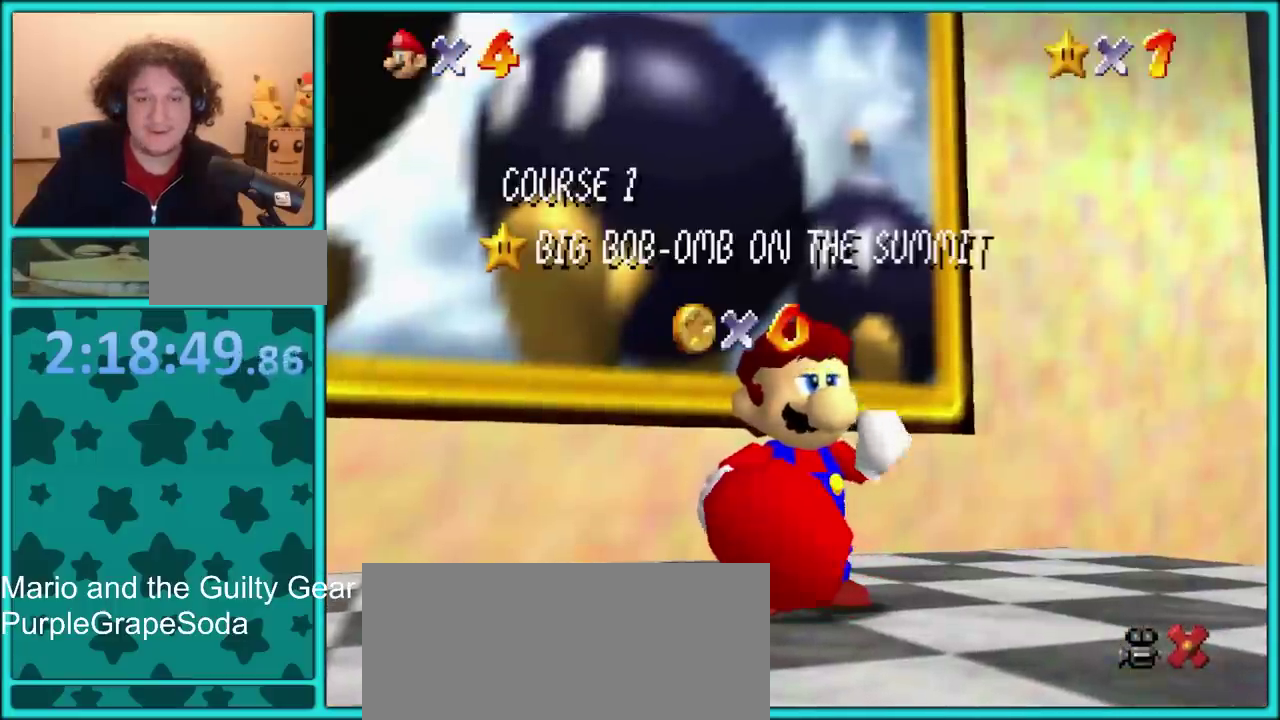
{"buttons": ["A"], "left_stick": "left", "events": [[67, "A", "up"], [133, "A", "down"], [250, "A", "up"], [300, "A", "down"], [300, "left_stick", "center"], [433, "A", "up"], [433, "left_stick", "left"], [500, "A", "down"]]}
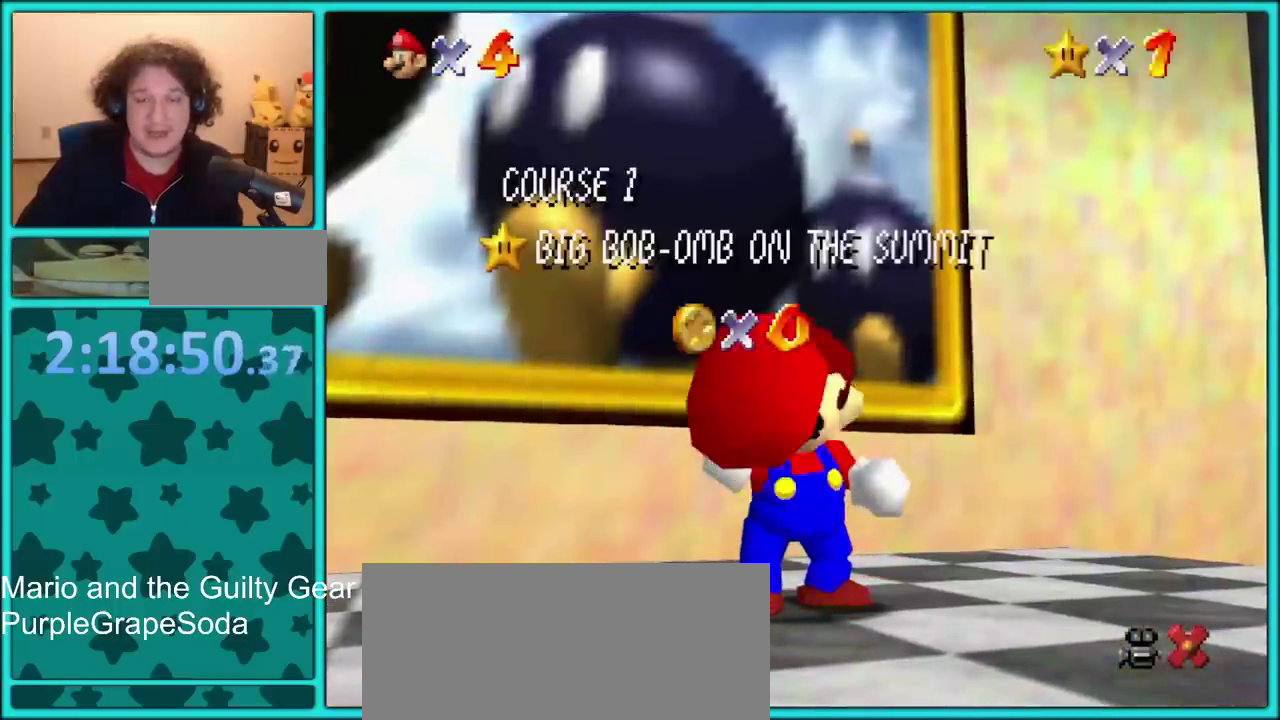
{"buttons": ["A"], "left_stick": "up-left", "events": [[67, "A", "up"], [117, "left_stick", "up-left"], [167, "A", "down"], [250, "A", "up"], [300, "A", "down"], [367, "A", "up"], [450, "A", "down"]]}